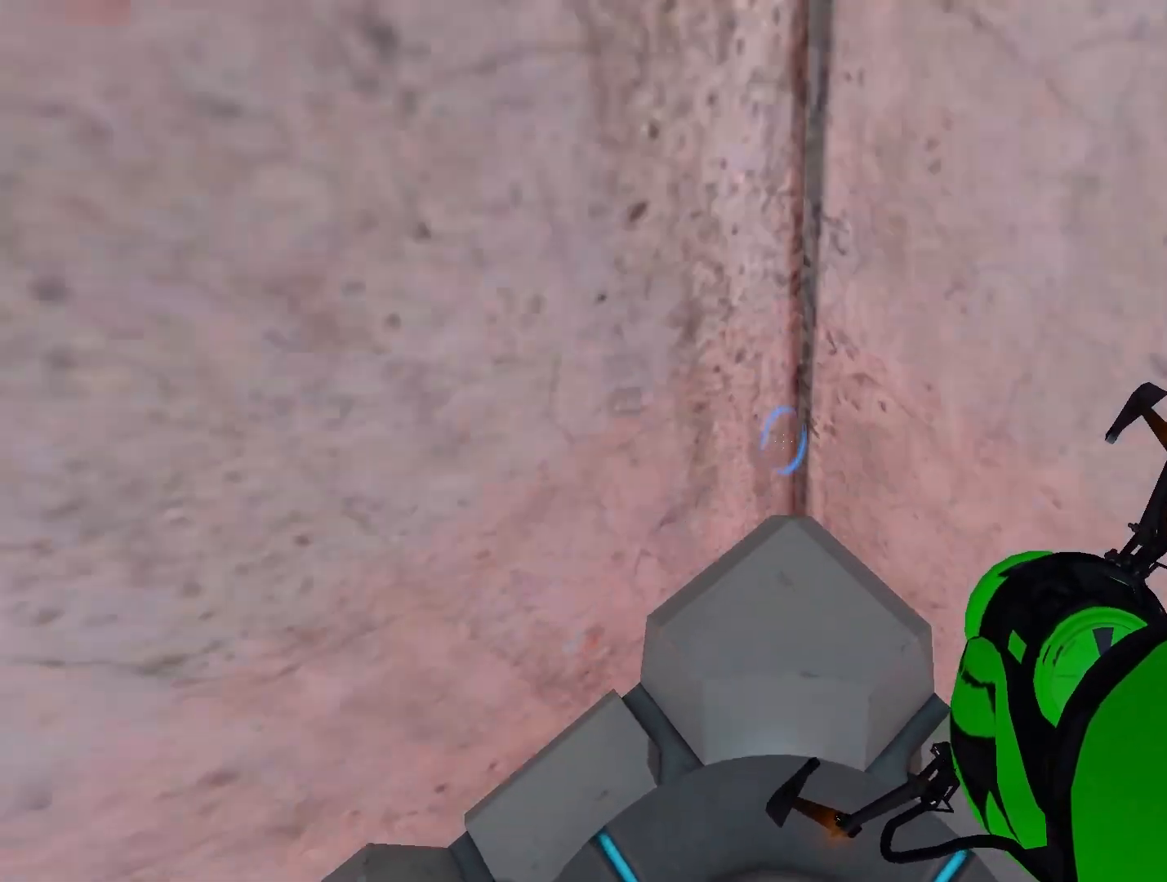
Gameplay with a controller (Xbox layout); each line is a JSON object with the inputs held at the frame after it. "events" lists button and stick changes between this image and that frame as [ms after this image, input, new state], when the widget could be followed in between. Not read: SELECT.
{"buttons": ["R1"], "left_stick": "up", "right_stick": "center", "events": [[50, "A", "down"], [50, "X", "down"], [167, "A", "up"], [167, "X", "up"], [300, "A", "down"], [300, "X", "down"], [383, "A", "up"], [383, "X", "up"]]}
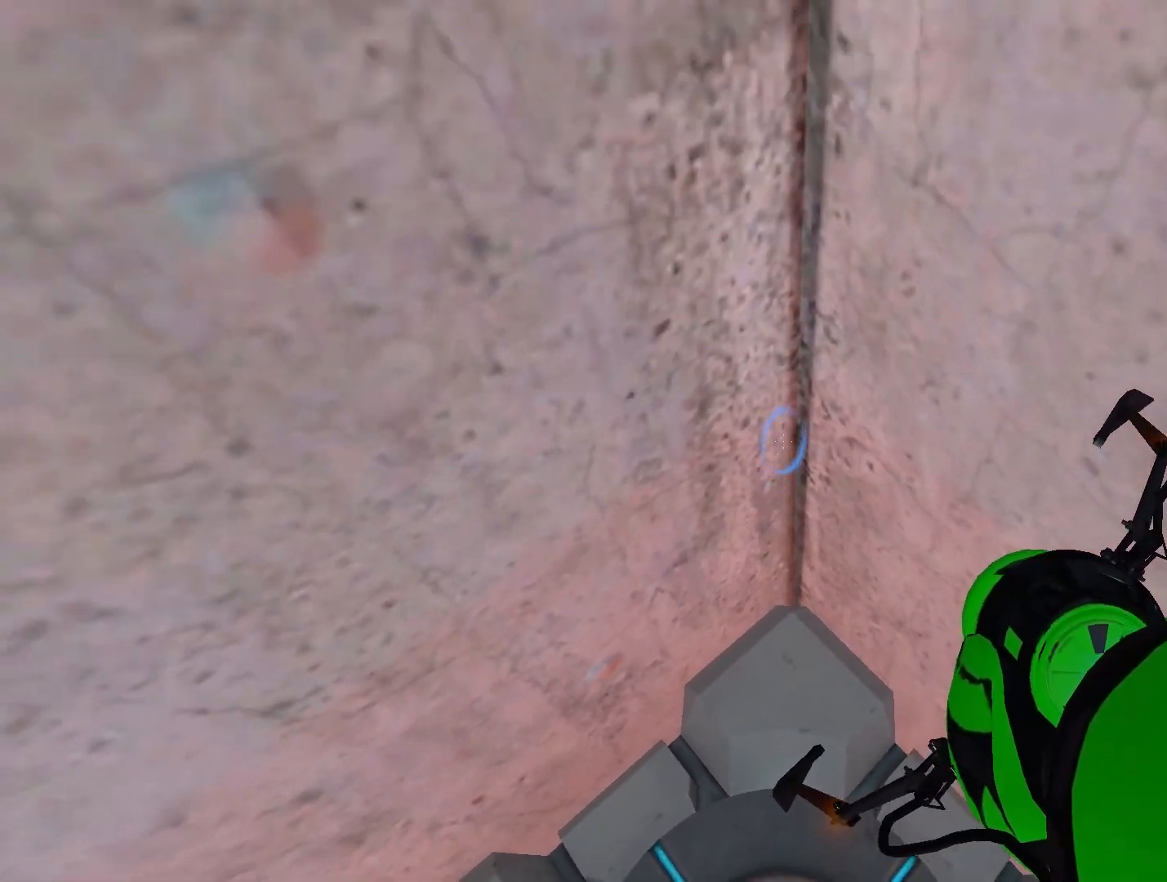
{"buttons": ["A", "X", "R1"], "left_stick": "up", "right_stick": "center", "events": [[67, "A", "down"], [67, "X", "down"], [150, "A", "up"], [150, "X", "up"], [250, "A", "down"], [250, "X", "down"], [367, "A", "up"], [367, "X", "up"], [450, "A", "down"], [450, "X", "down"]]}
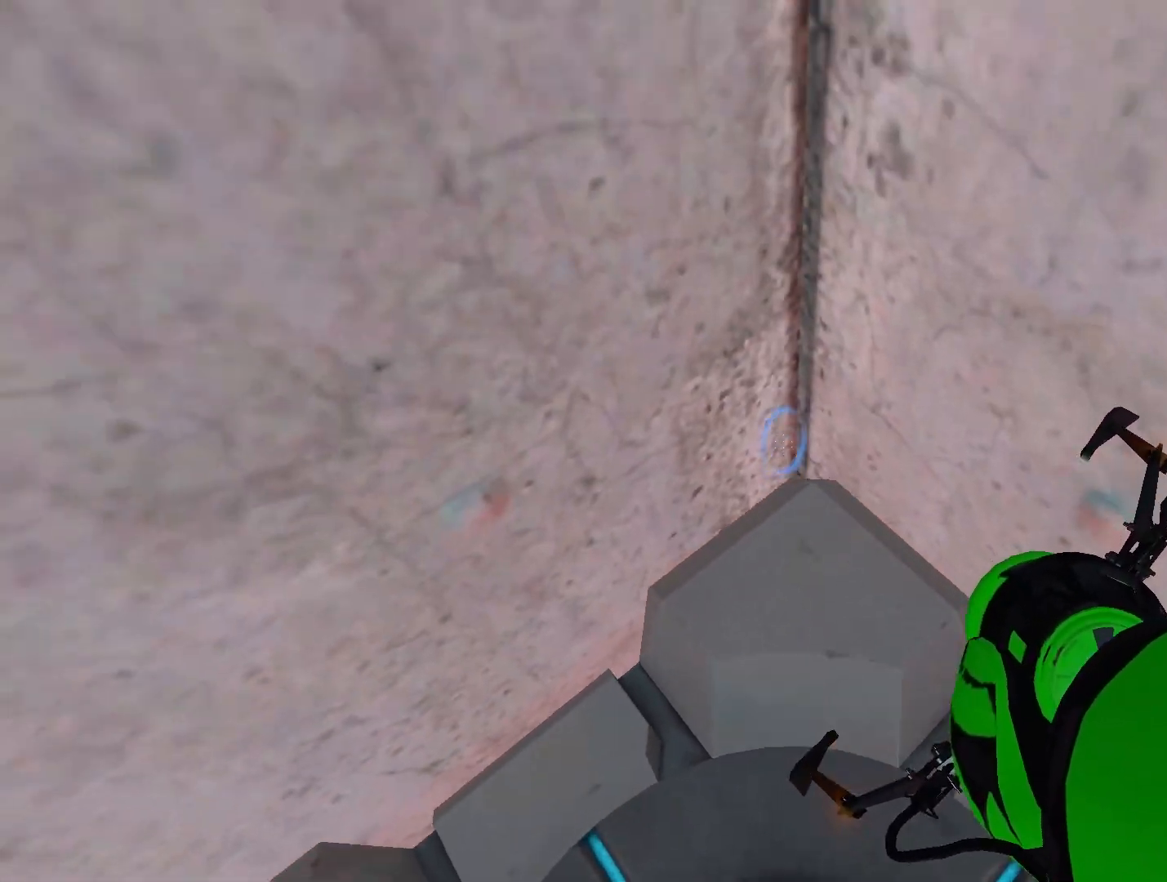
{"buttons": ["R1"], "left_stick": "up", "right_stick": "center", "events": [[67, "A", "up"], [67, "X", "up"], [183, "A", "down"], [233, "X", "down"], [250, "A", "up"], [250, "X", "up"], [383, "A", "down"], [383, "X", "down"], [450, "A", "up"], [483, "X", "up"]]}
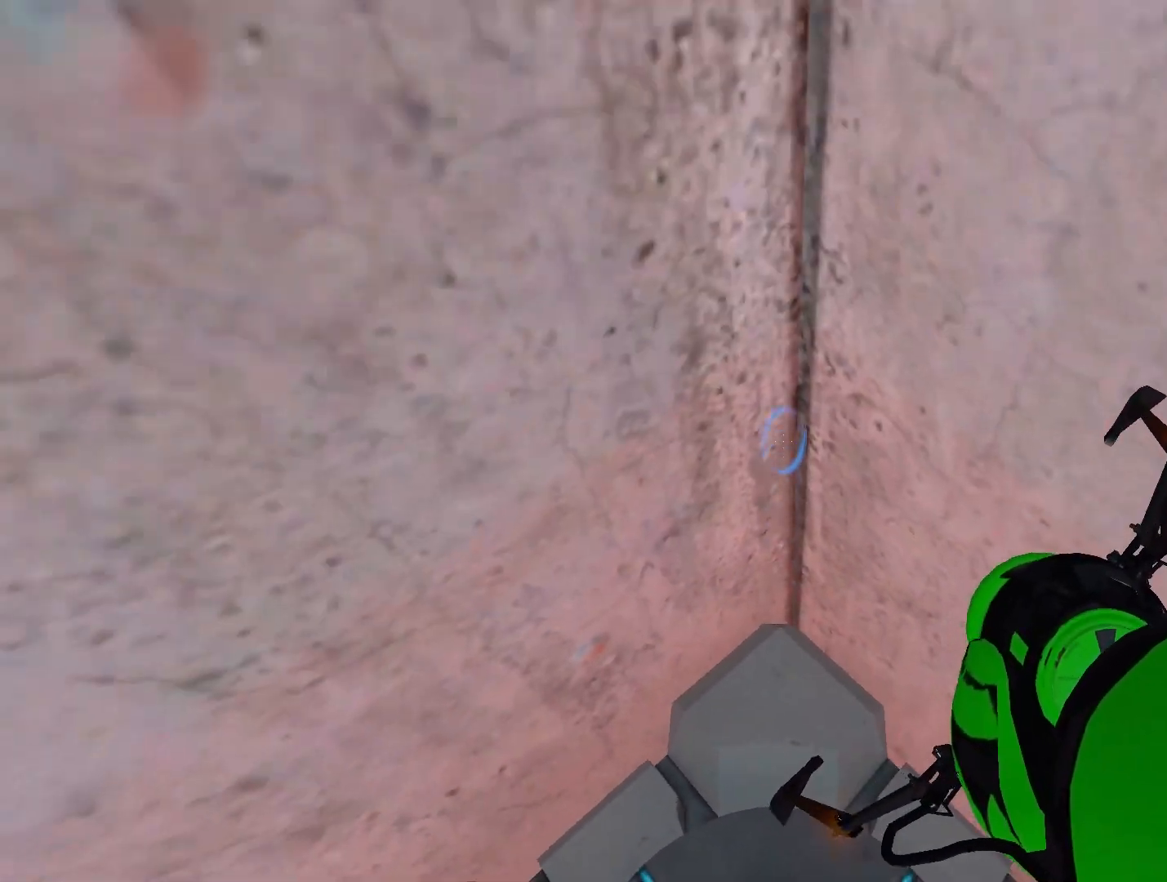
{"buttons": ["R1"], "left_stick": "up", "right_stick": "center", "events": [[100, "A", "down"], [100, "X", "down"], [167, "A", "up"], [167, "X", "up"], [317, "right_stick", "left"], [450, "right_stick", "center"]]}
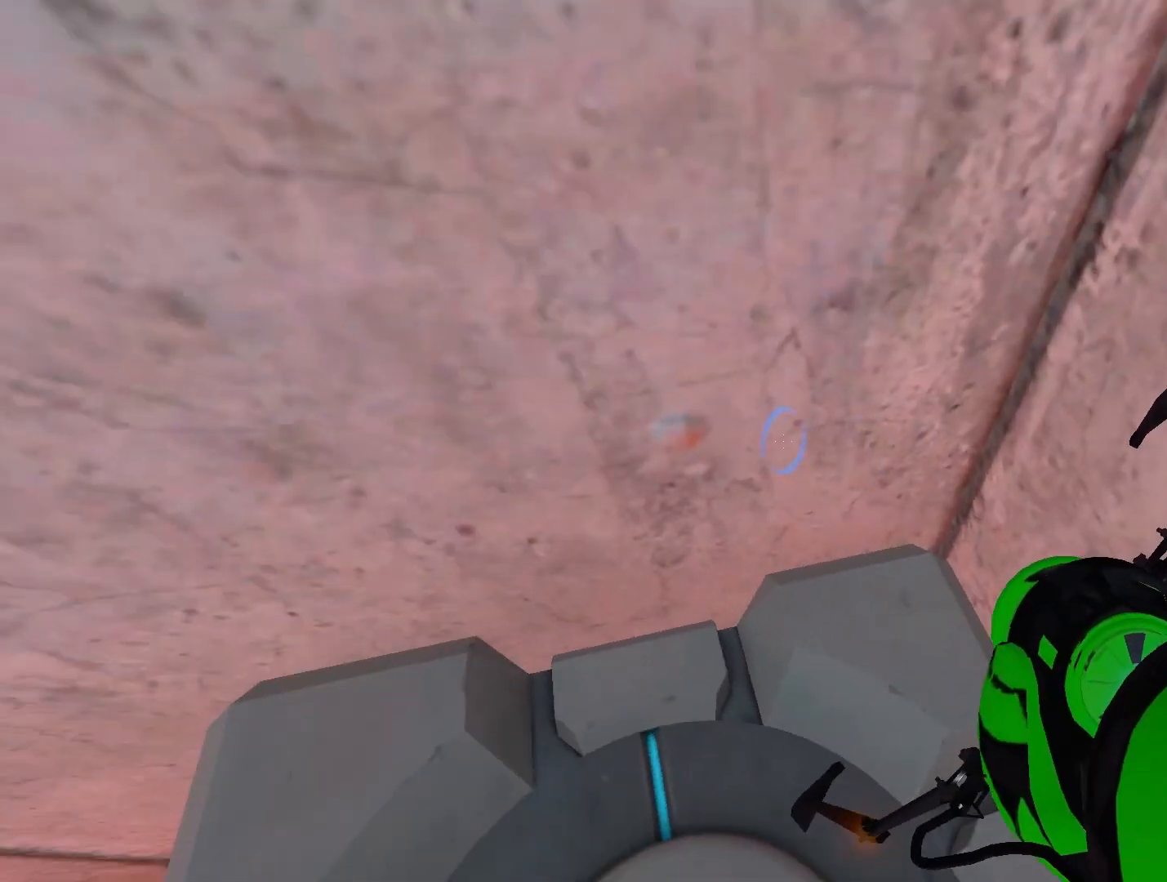
{"buttons": ["A", "X", "R1"], "left_stick": "up", "right_stick": "center", "events": [[150, "right_stick", "left"], [283, "right_stick", "center"], [450, "A", "down"], [450, "X", "down"]]}
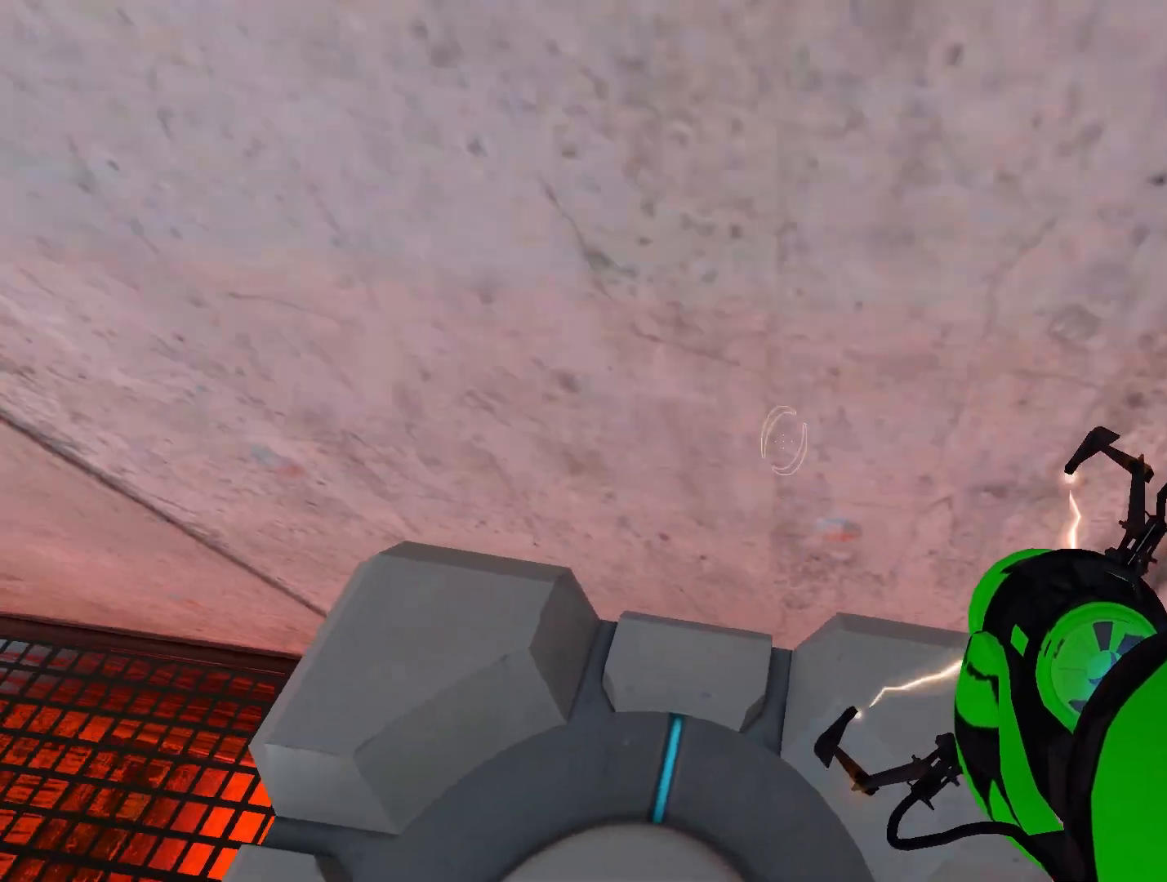
{"buttons": ["R1"], "left_stick": "up-right", "right_stick": "center", "events": [[100, "A", "up"], [167, "X", "up"], [267, "A", "down"], [267, "X", "down"], [283, "left_stick", "up-right"], [367, "A", "up"], [367, "X", "up"]]}
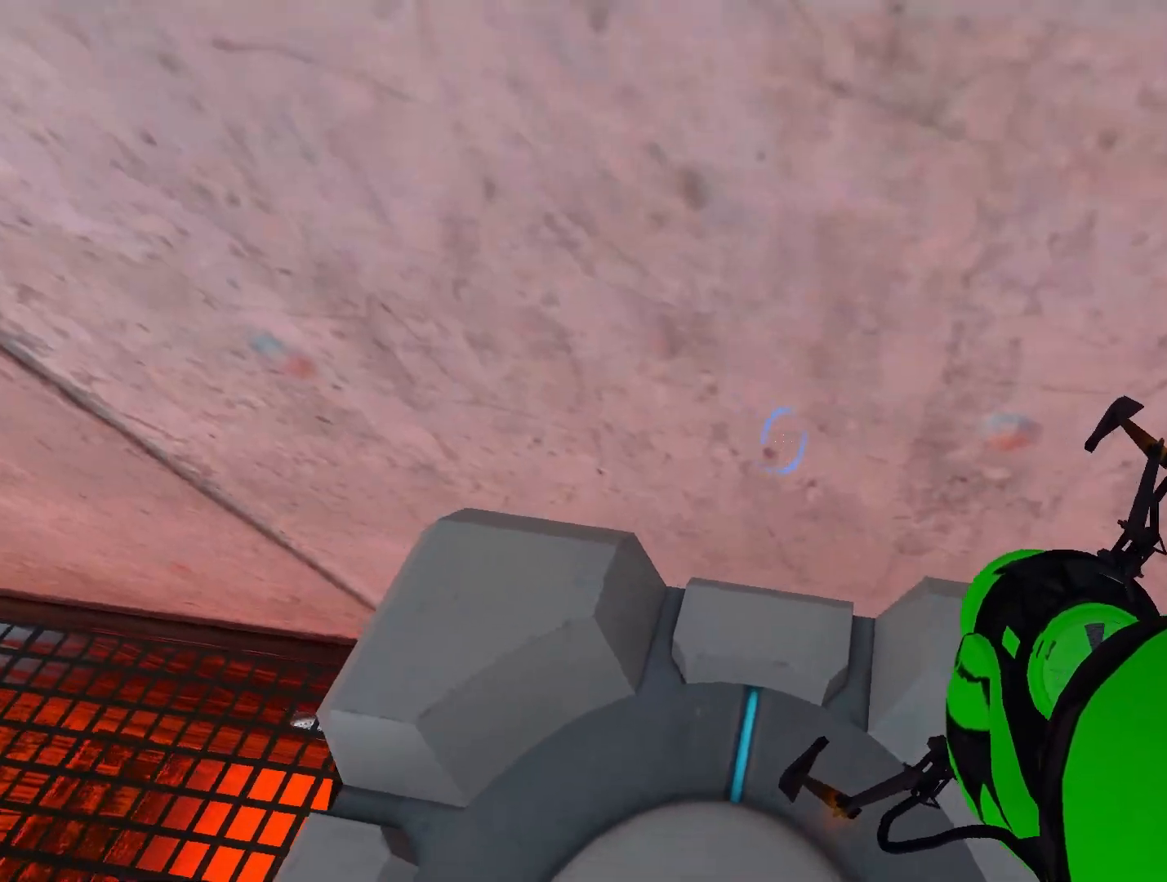
{"buttons": ["A", "X", "R1"], "left_stick": "up-right", "right_stick": "center", "events": [[67, "X", "down"], [133, "X", "up"], [267, "A", "down"], [267, "X", "down"], [367, "A", "up"], [367, "X", "up"], [483, "A", "down"], [483, "X", "down"]]}
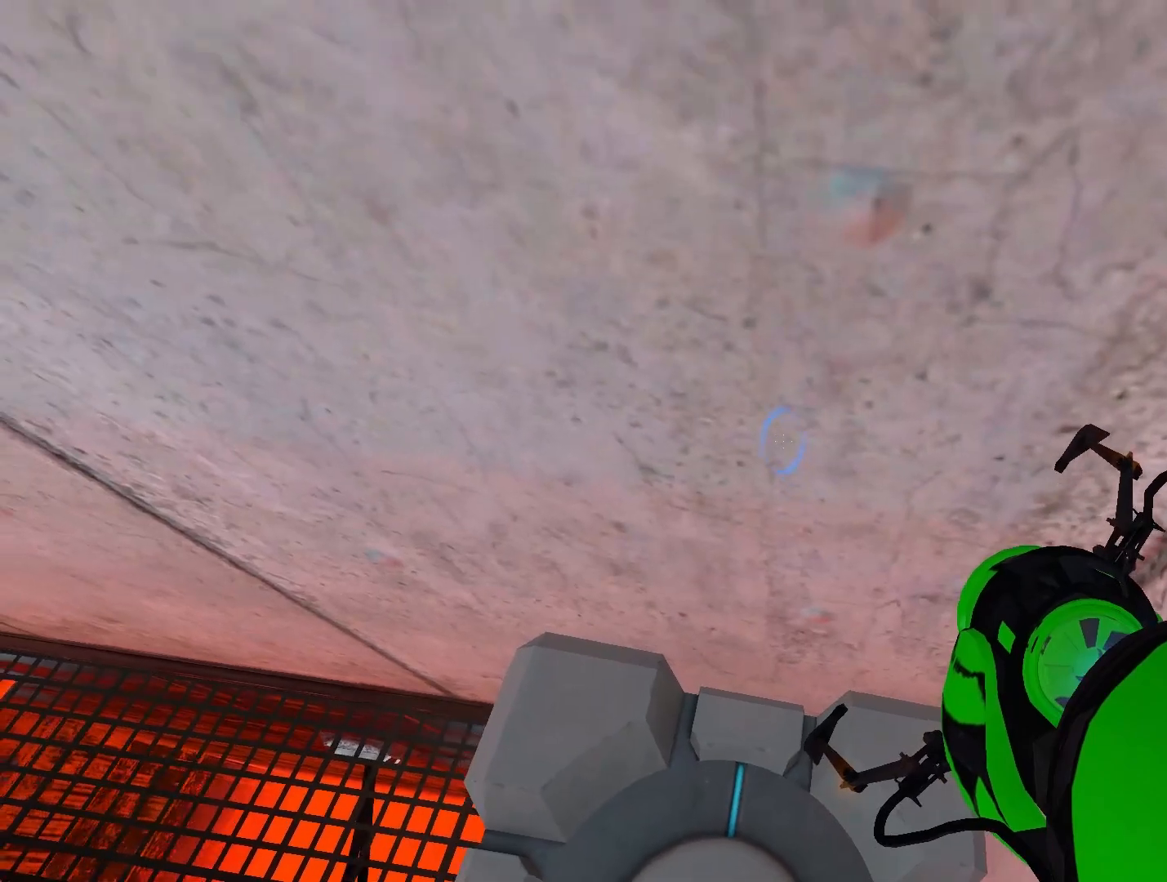
{"buttons": ["X", "R1"], "left_stick": "up-right", "right_stick": "center", "events": [[100, "X", "up"], [133, "A", "up"], [233, "A", "down"], [233, "X", "down"], [317, "X", "up"], [367, "A", "up"], [500, "X", "down"]]}
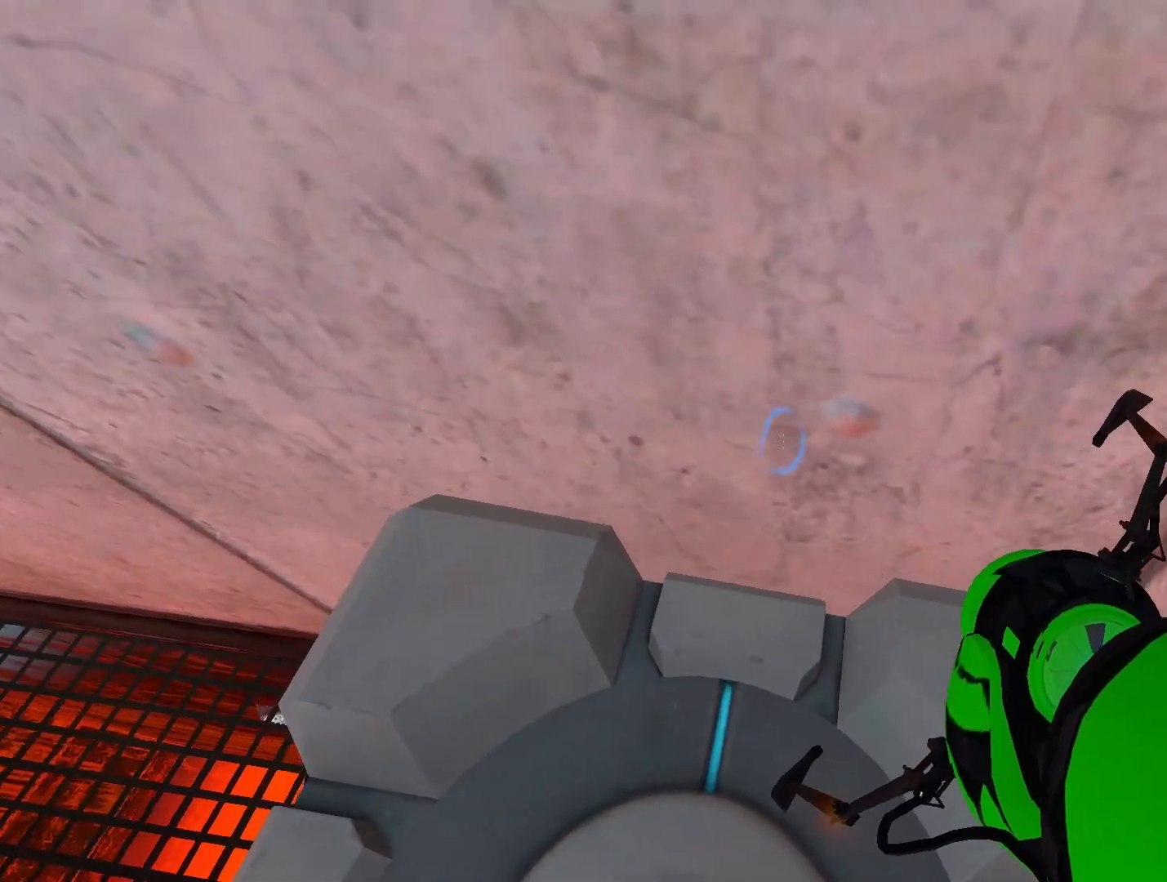
{"buttons": ["A", "X", "R1"], "left_stick": "up-right", "right_stick": "center", "events": [[33, "A", "down"], [133, "A", "up"], [133, "X", "up"], [233, "X", "down"], [250, "A", "down"], [333, "A", "up"], [333, "X", "up"], [467, "A", "down"], [467, "X", "down"]]}
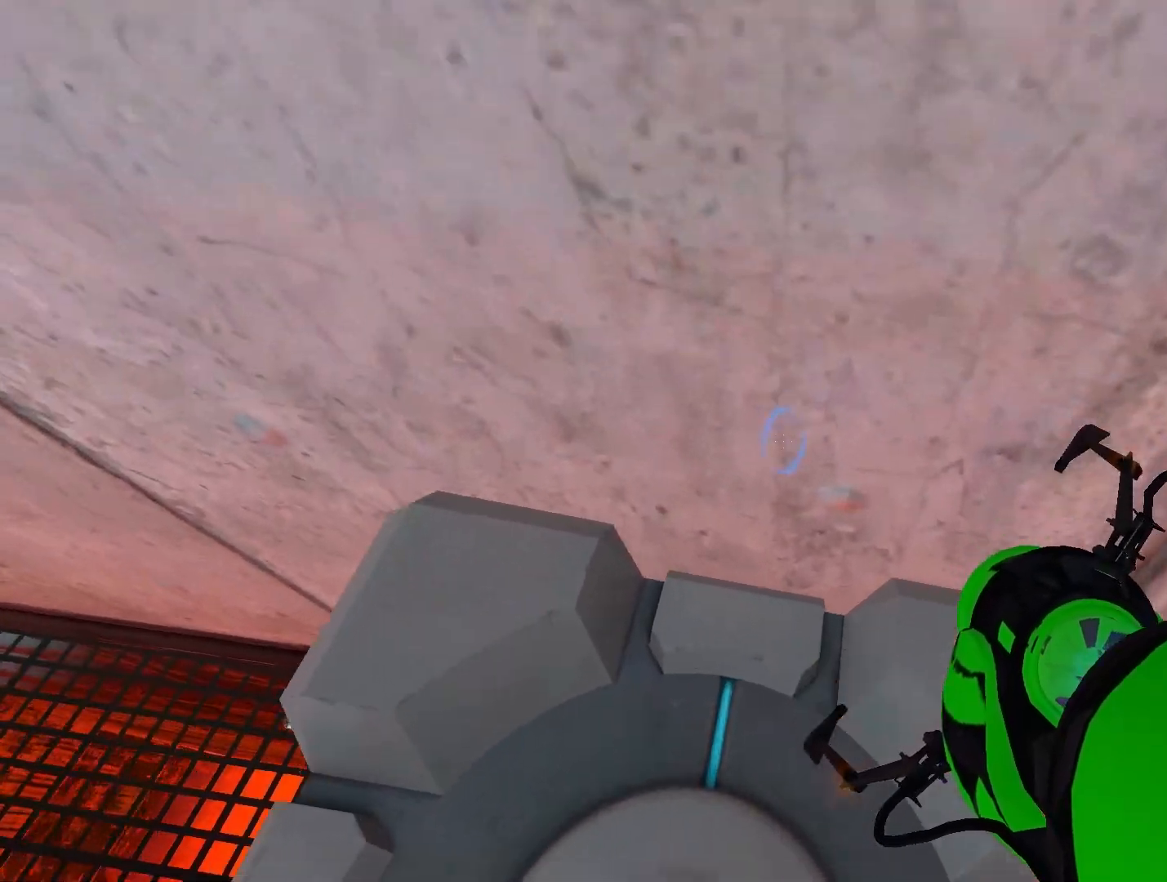
{"buttons": [], "left_stick": "center", "right_stick": "center", "events": [[50, "X", "up"], [100, "A", "up"], [383, "left_stick", "center"], [417, "R1", "up"]]}
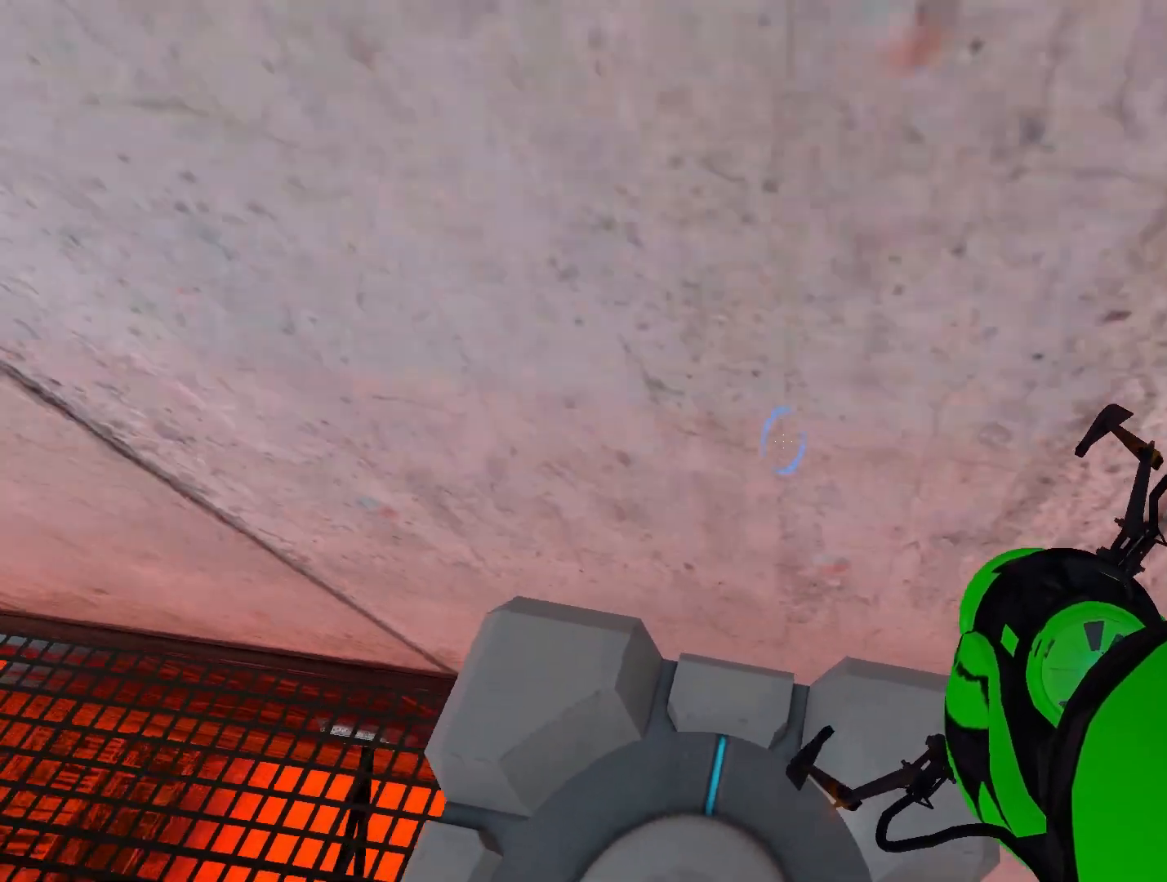
{"buttons": [], "left_stick": "center", "right_stick": "center", "events": []}
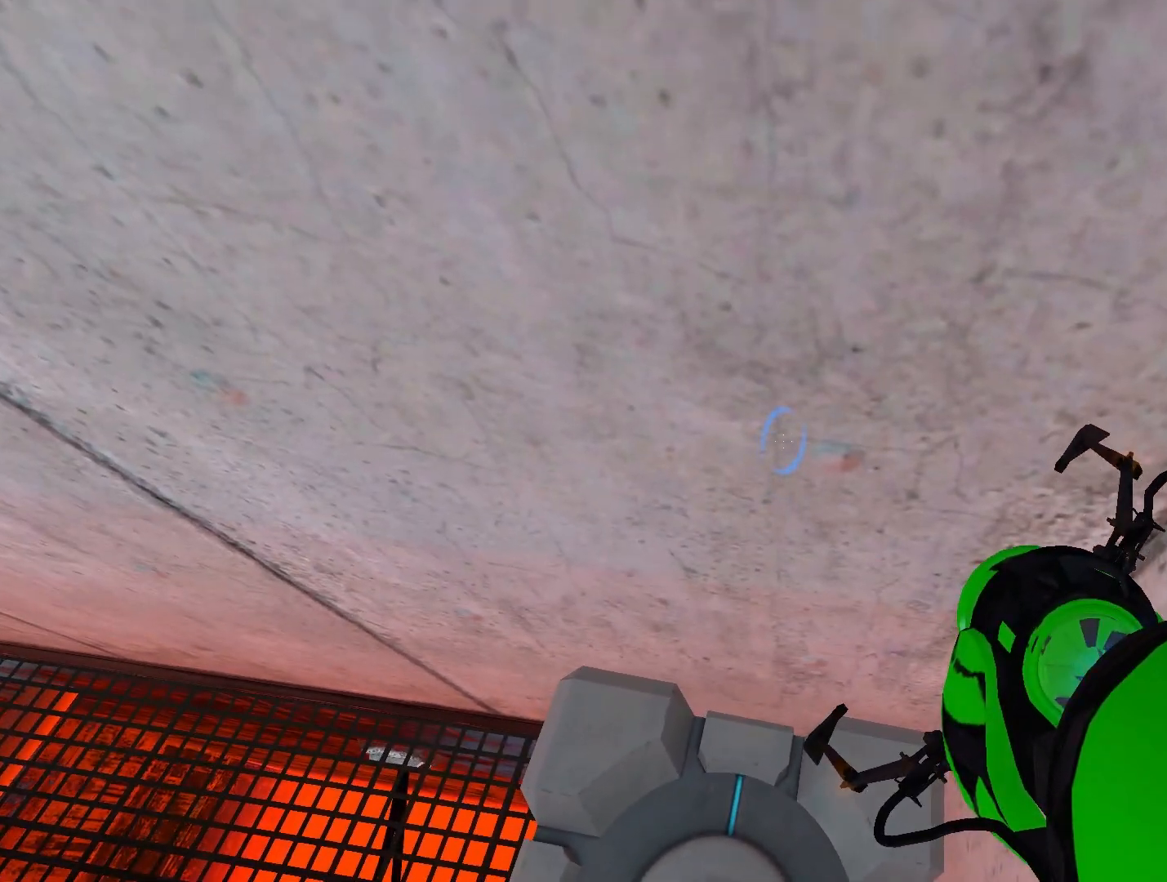
{"buttons": [], "left_stick": "center", "right_stick": "center", "events": []}
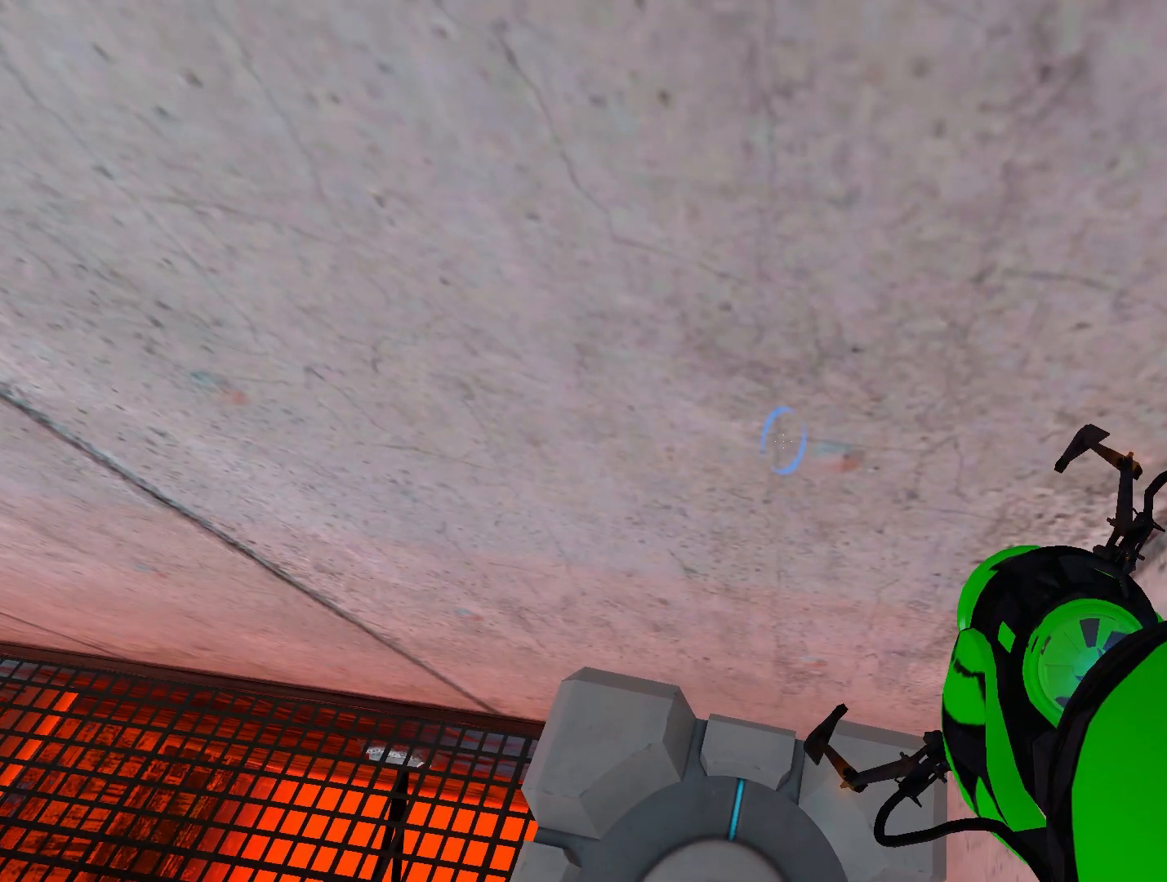
{"buttons": [], "left_stick": "center", "right_stick": "center", "events": []}
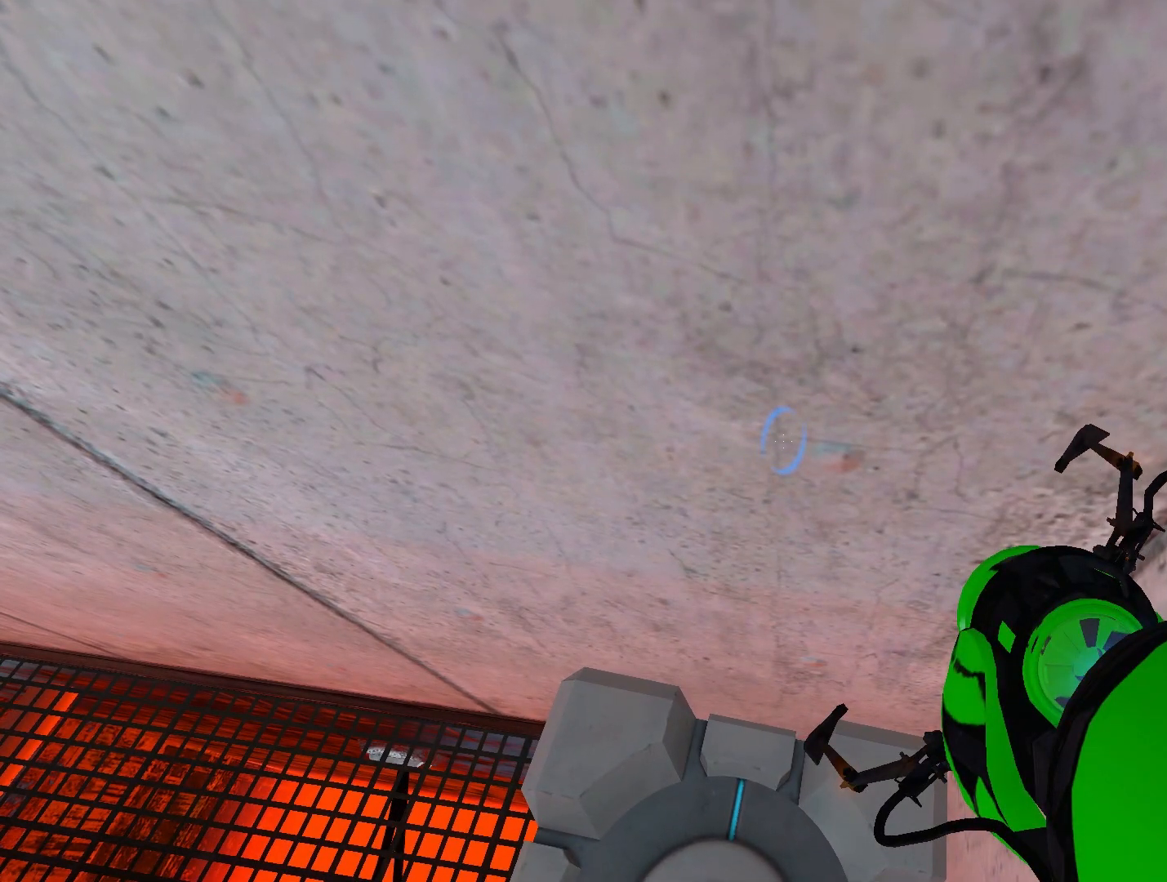
{"buttons": [], "left_stick": "center", "right_stick": "center", "events": []}
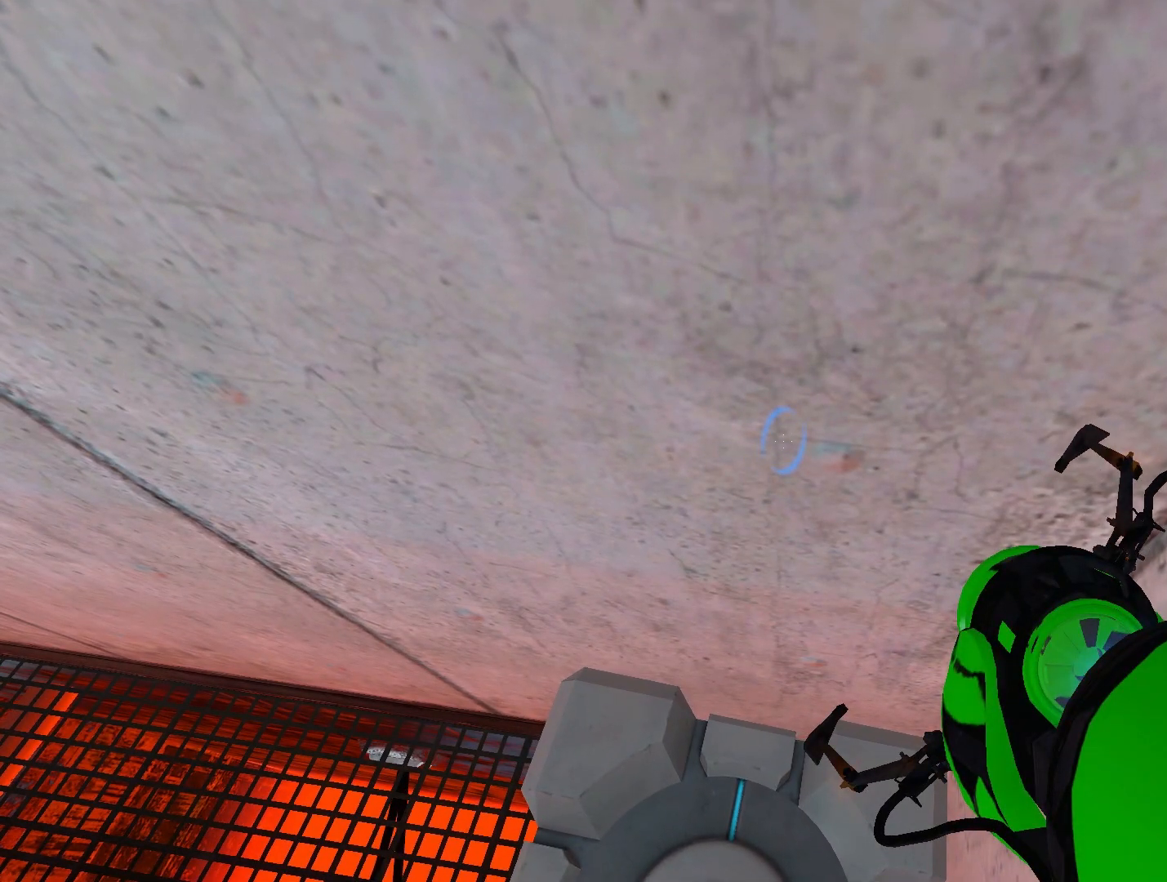
{"buttons": ["A", "X", "R1"], "left_stick": "center", "right_stick": "center", "events": [[417, "A", "down"], [417, "R1", "down"], [467, "X", "down"]]}
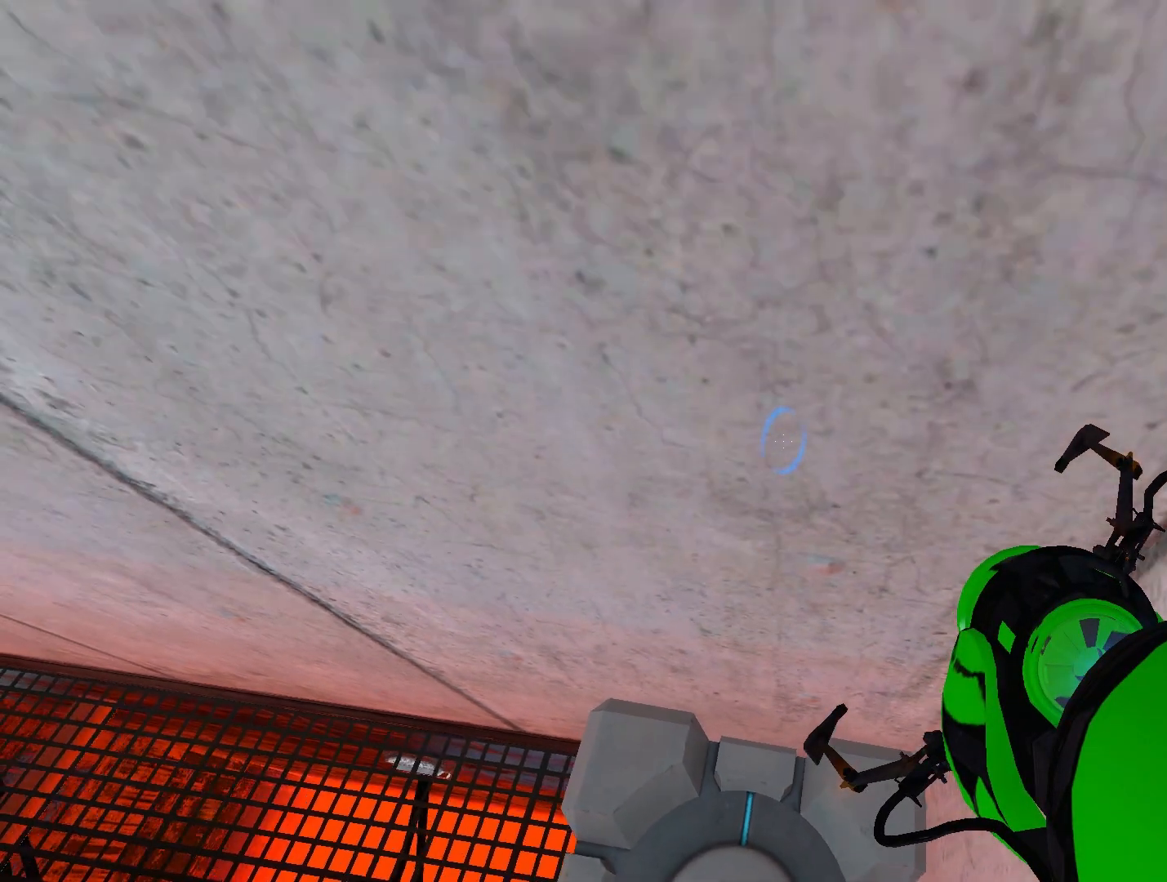
{"buttons": ["R1"], "left_stick": "center", "right_stick": "center", "events": [[83, "X", "up"], [133, "A", "up"]]}
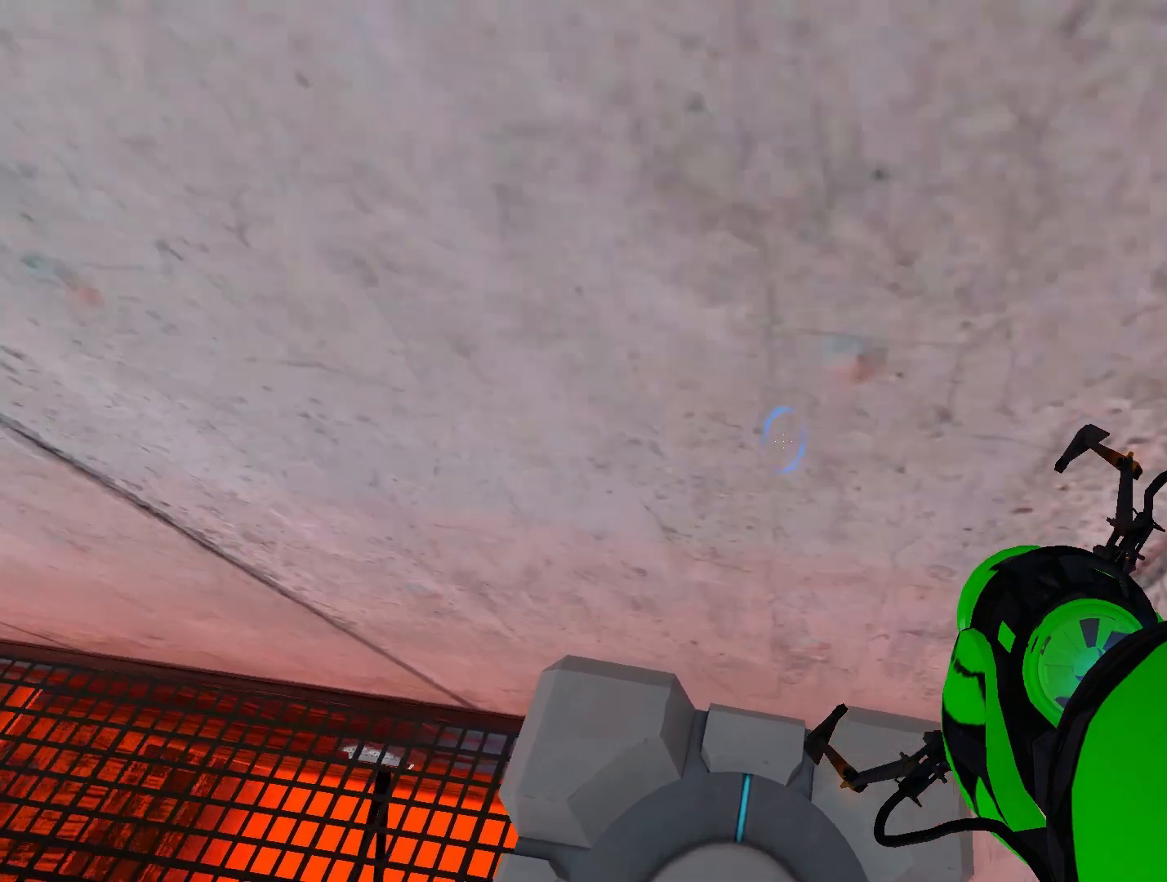
{"buttons": ["R1"], "left_stick": "center", "right_stick": "center", "events": [[317, "A", "down"], [367, "X", "down"], [450, "A", "up"], [450, "X", "up"]]}
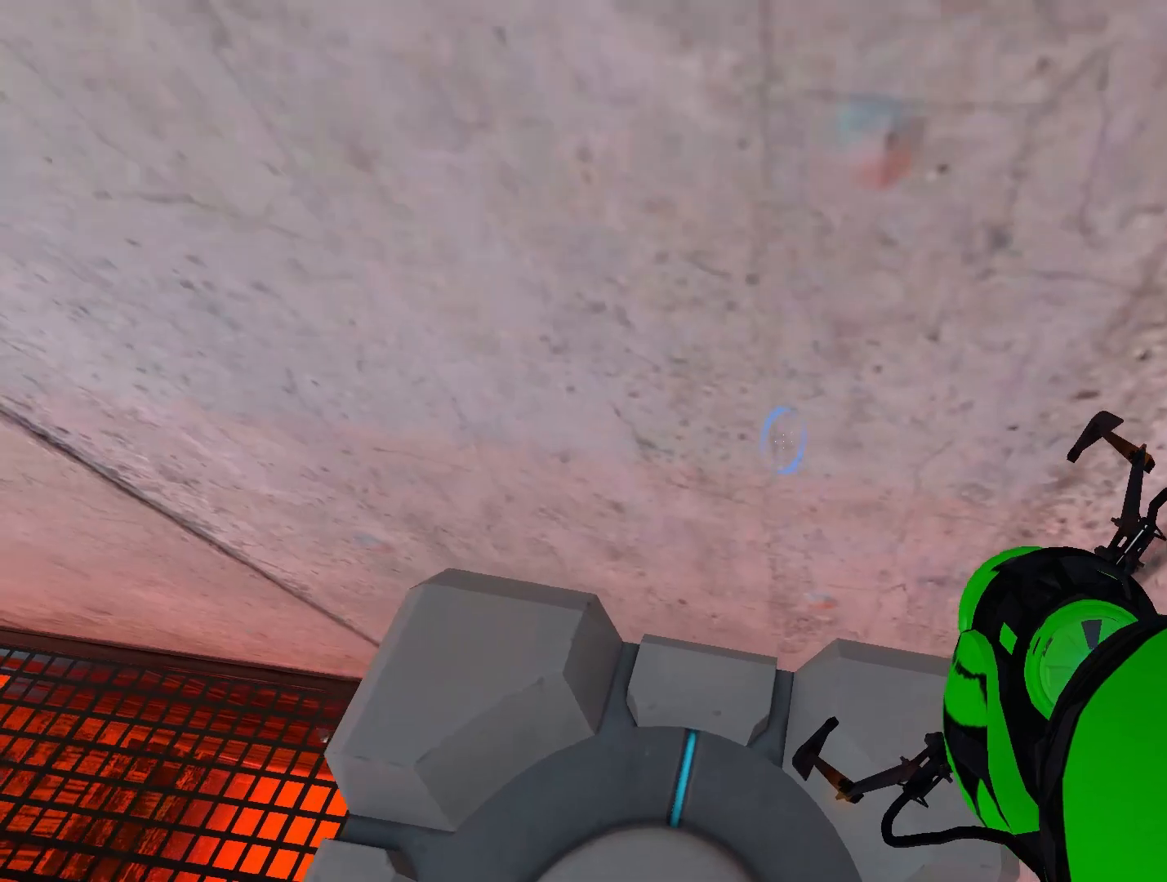
{"buttons": ["A", "X", "R1"], "left_stick": "up-right", "right_stick": "center", "events": [[33, "X", "down"], [33, "left_stick", "down"], [67, "A", "down"], [83, "left_stick", "up-right"], [133, "A", "up"], [167, "X", "up"], [217, "A", "down"], [217, "X", "down"], [333, "X", "up"], [367, "A", "up"], [467, "A", "down"], [467, "X", "down"]]}
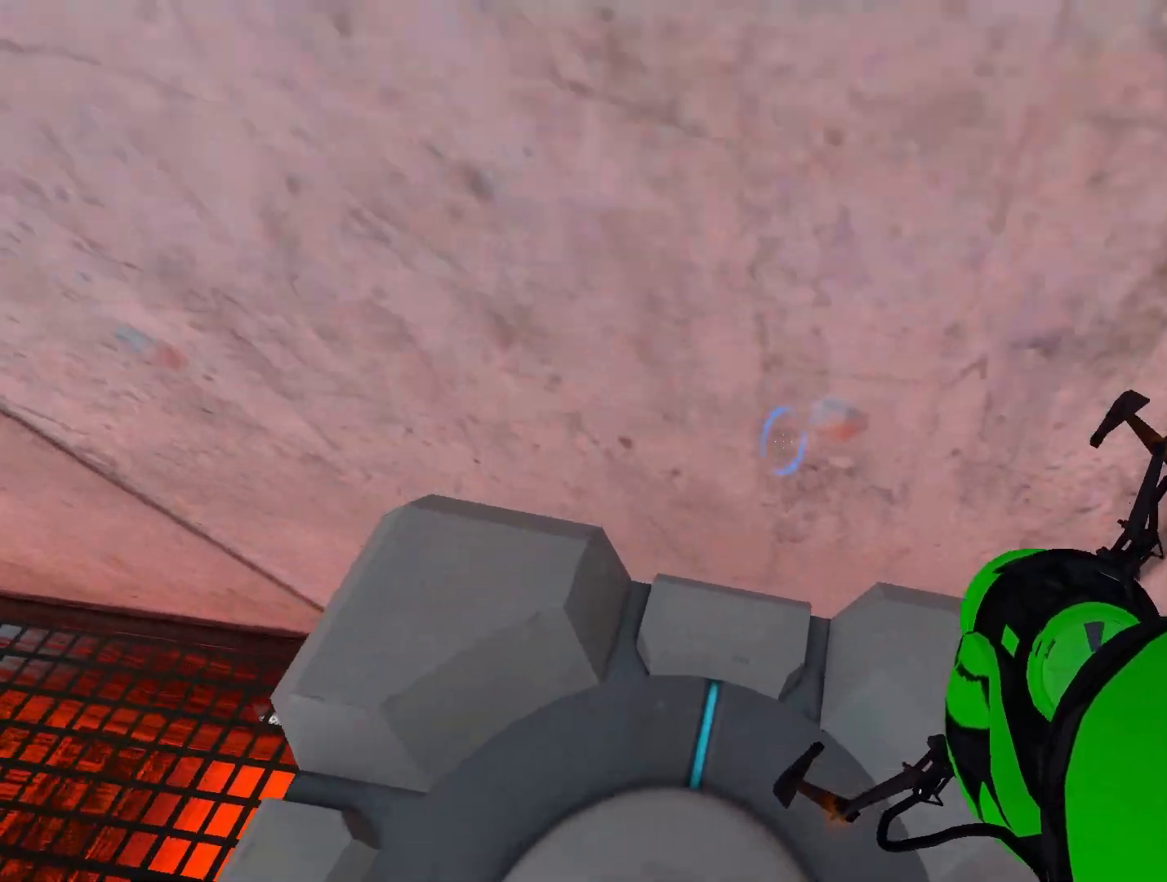
{"buttons": ["A", "X", "R1"], "left_stick": "up-right", "right_stick": "center", "events": [[67, "A", "up"], [67, "X", "up"], [167, "A", "down"], [167, "X", "down"], [267, "A", "up"], [267, "X", "up"], [383, "A", "down"], [383, "X", "down"]]}
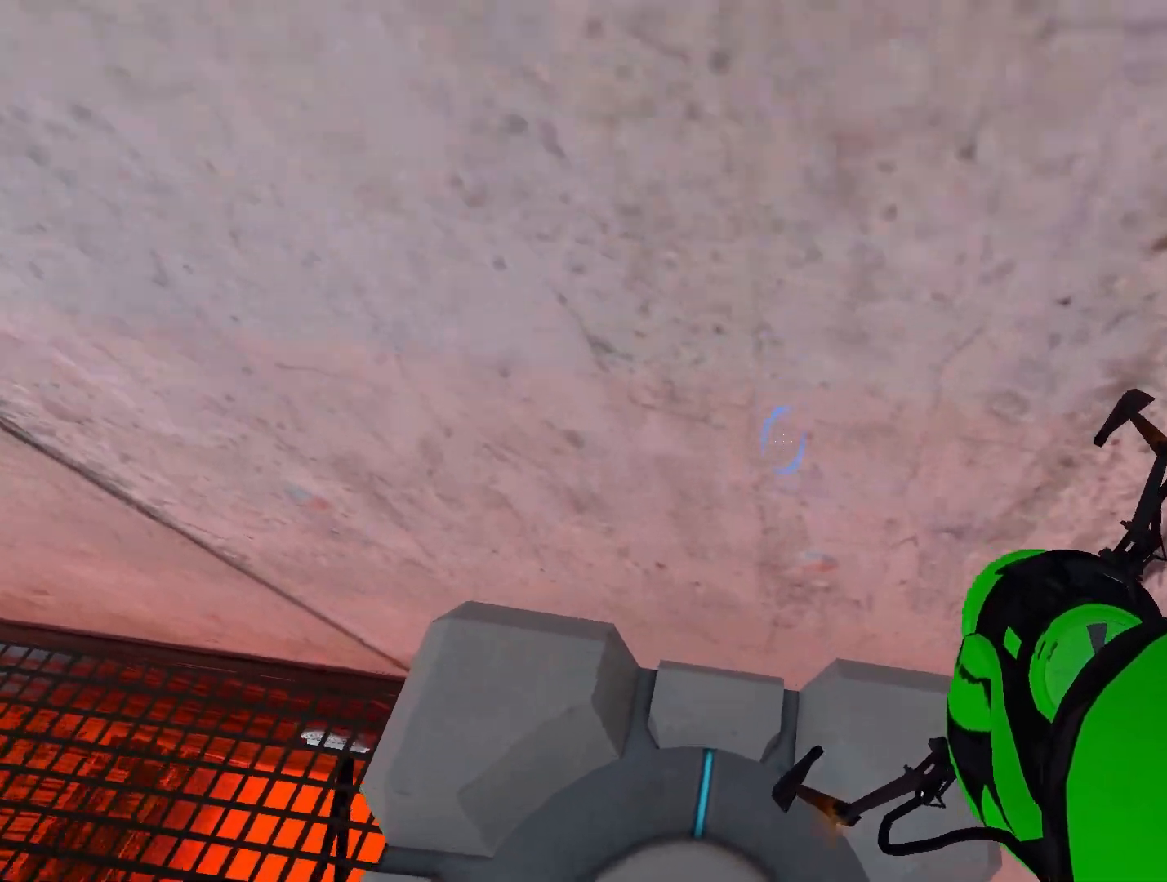
{"buttons": [], "left_stick": "up-right", "right_stick": "center", "events": [[33, "A", "up"], [33, "X", "up"], [133, "A", "down"], [167, "X", "down"], [200, "X", "up"], [217, "A", "up"], [217, "R1", "up"], [333, "X", "down"], [367, "A", "down"], [483, "A", "up"], [483, "X", "up"]]}
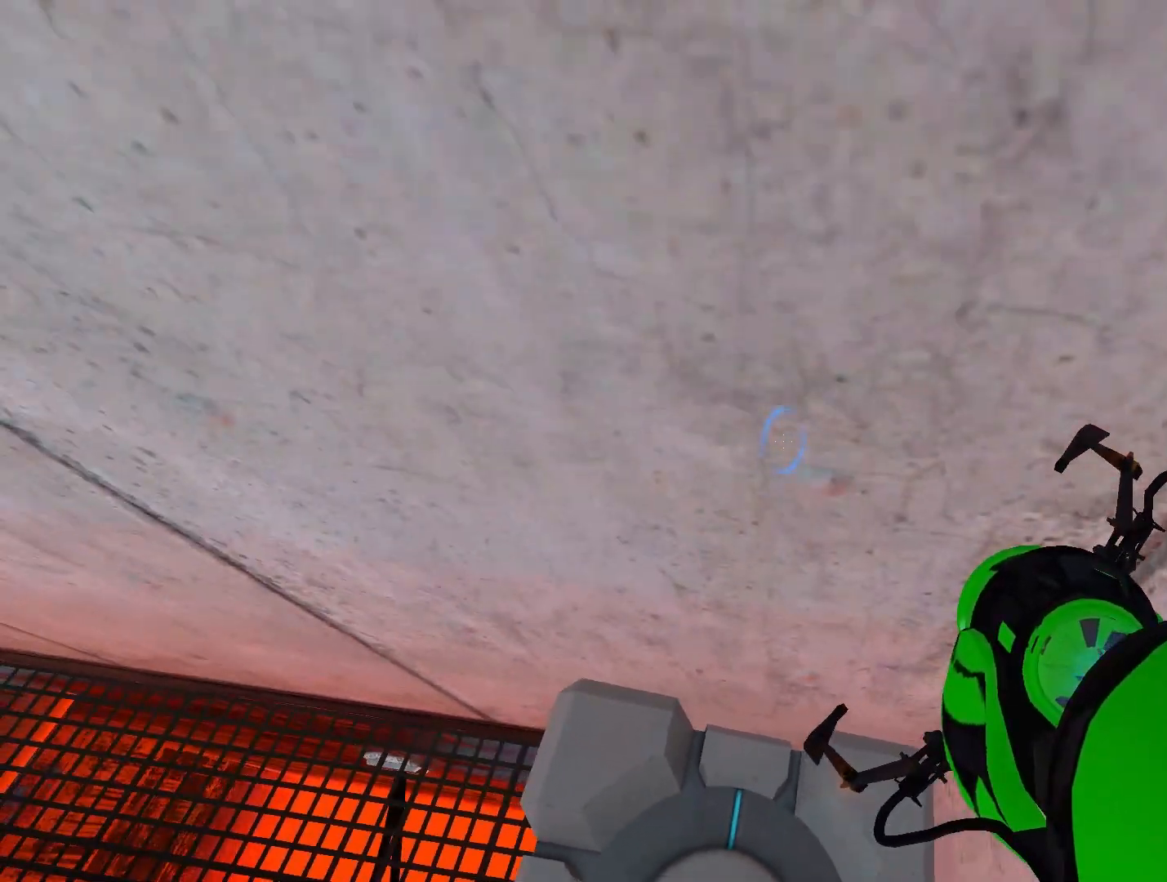
{"buttons": [], "left_stick": "up-right", "right_stick": "center", "events": [[83, "A", "down"], [83, "X", "down"], [233, "A", "up"], [233, "X", "up"], [333, "A", "down"], [333, "X", "down"], [417, "A", "up"], [417, "X", "up"]]}
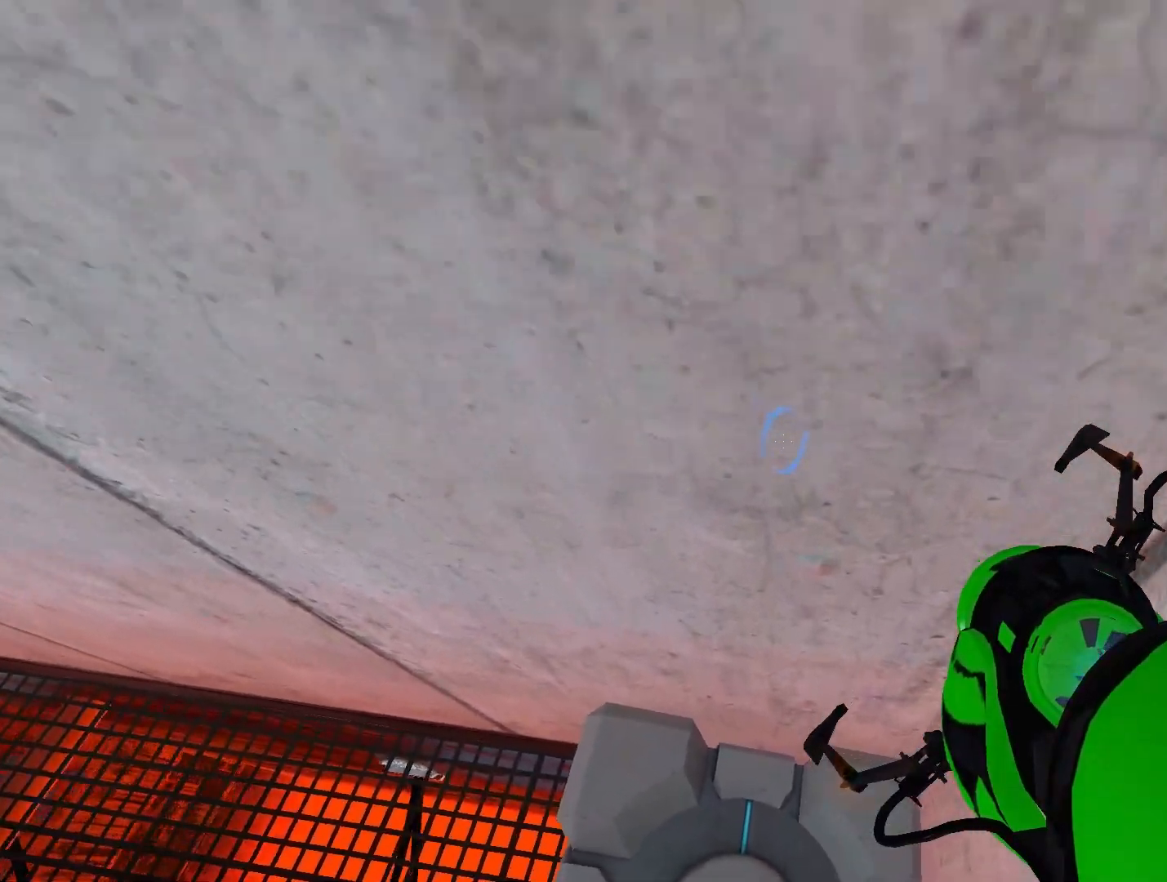
{"buttons": [], "left_stick": "up", "right_stick": "center", "events": [[333, "right_stick", "down"], [450, "left_stick", "up"], [450, "right_stick", "center"]]}
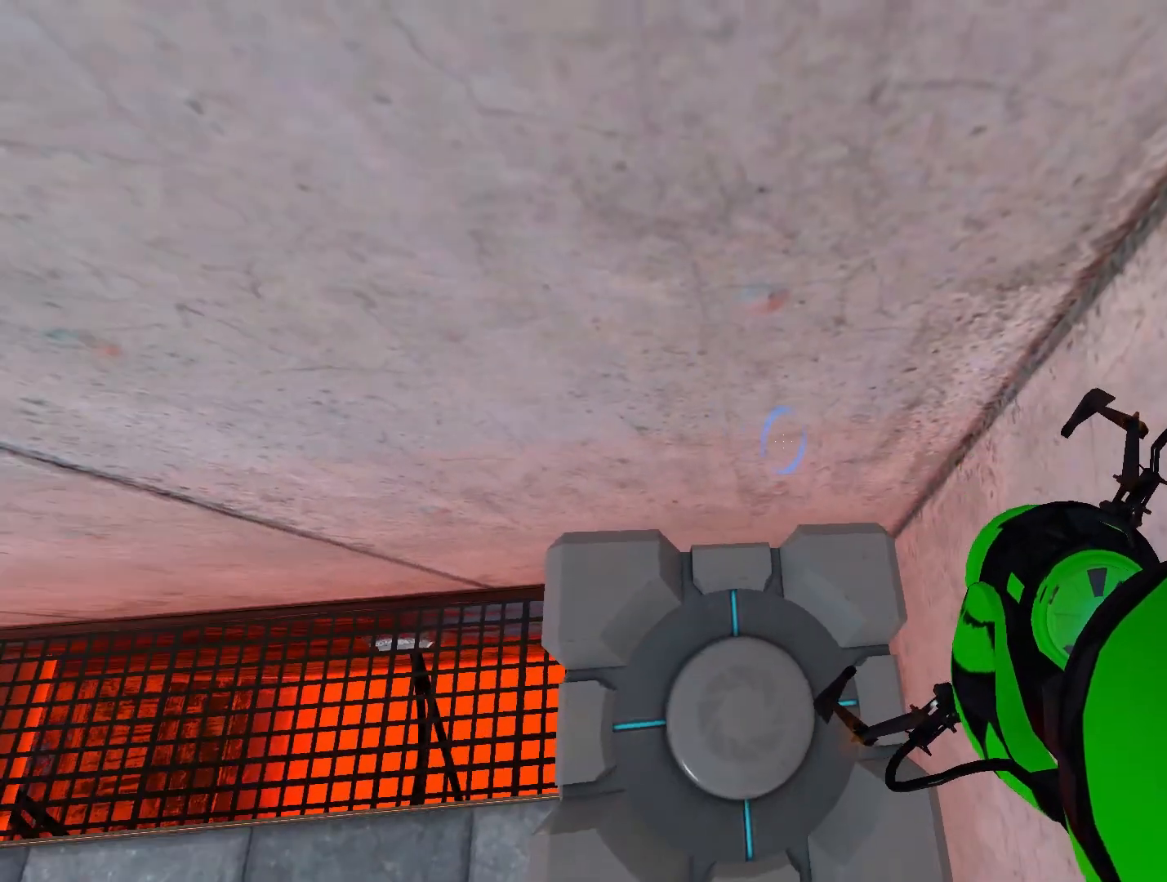
{"buttons": [], "left_stick": "up-right", "right_stick": "center", "events": [[117, "right_stick", "up-right"], [183, "right_stick", "center"], [367, "A", "down"], [367, "X", "down"], [383, "left_stick", "up-right"], [483, "A", "up"], [483, "X", "up"]]}
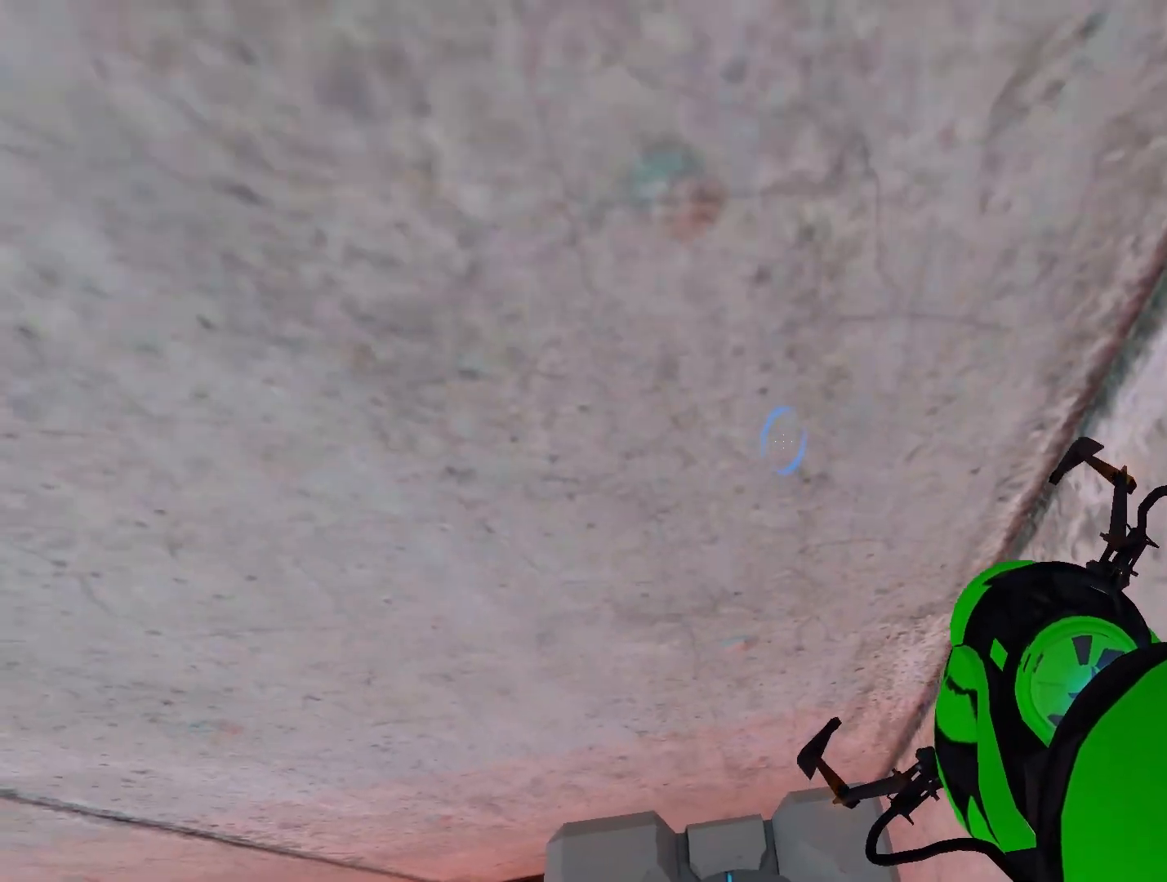
{"buttons": [], "left_stick": "up-right", "right_stick": "center", "events": [[100, "A", "down"], [100, "X", "down"], [217, "A", "up"], [217, "X", "up"]]}
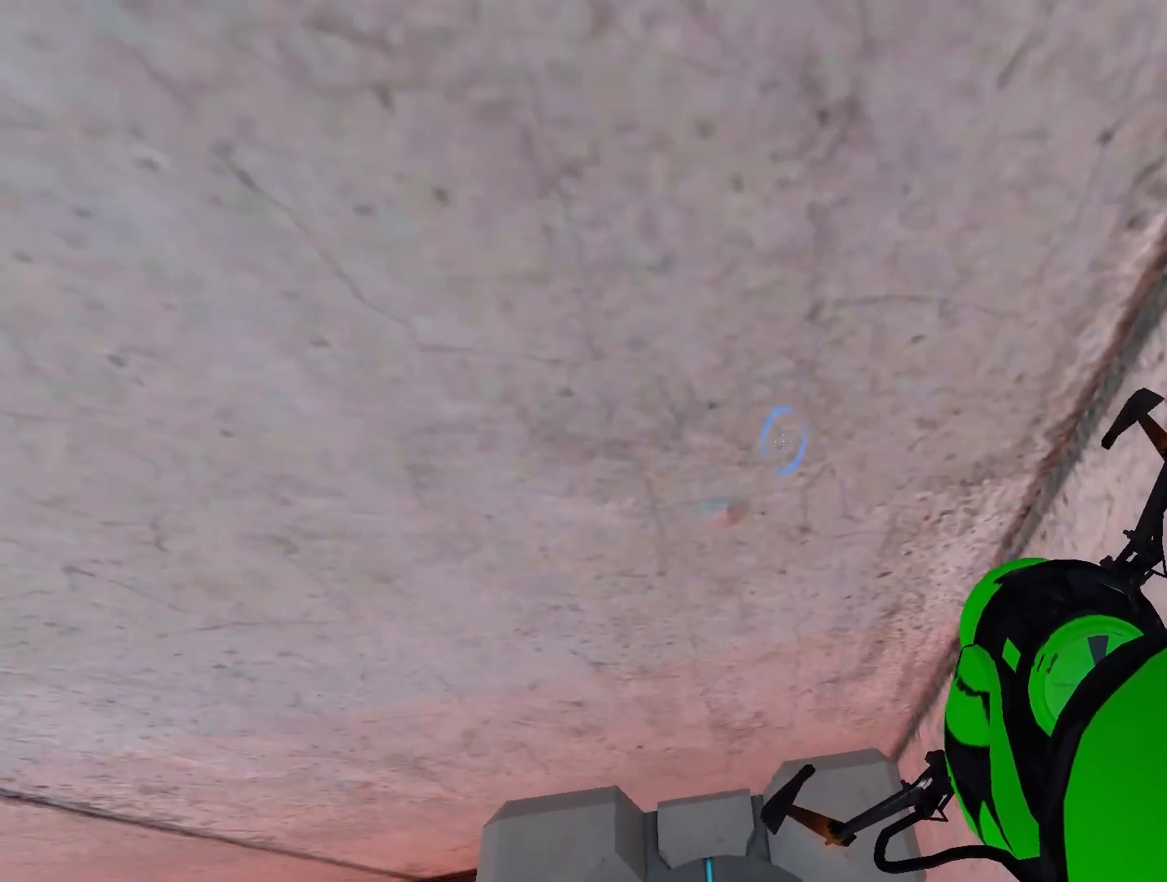
{"buttons": ["A", "X"], "left_stick": "up-right", "right_stick": "center", "events": [[217, "X", "down"], [250, "A", "down"], [367, "A", "up"], [367, "X", "up"], [433, "A", "down"], [450, "X", "down"]]}
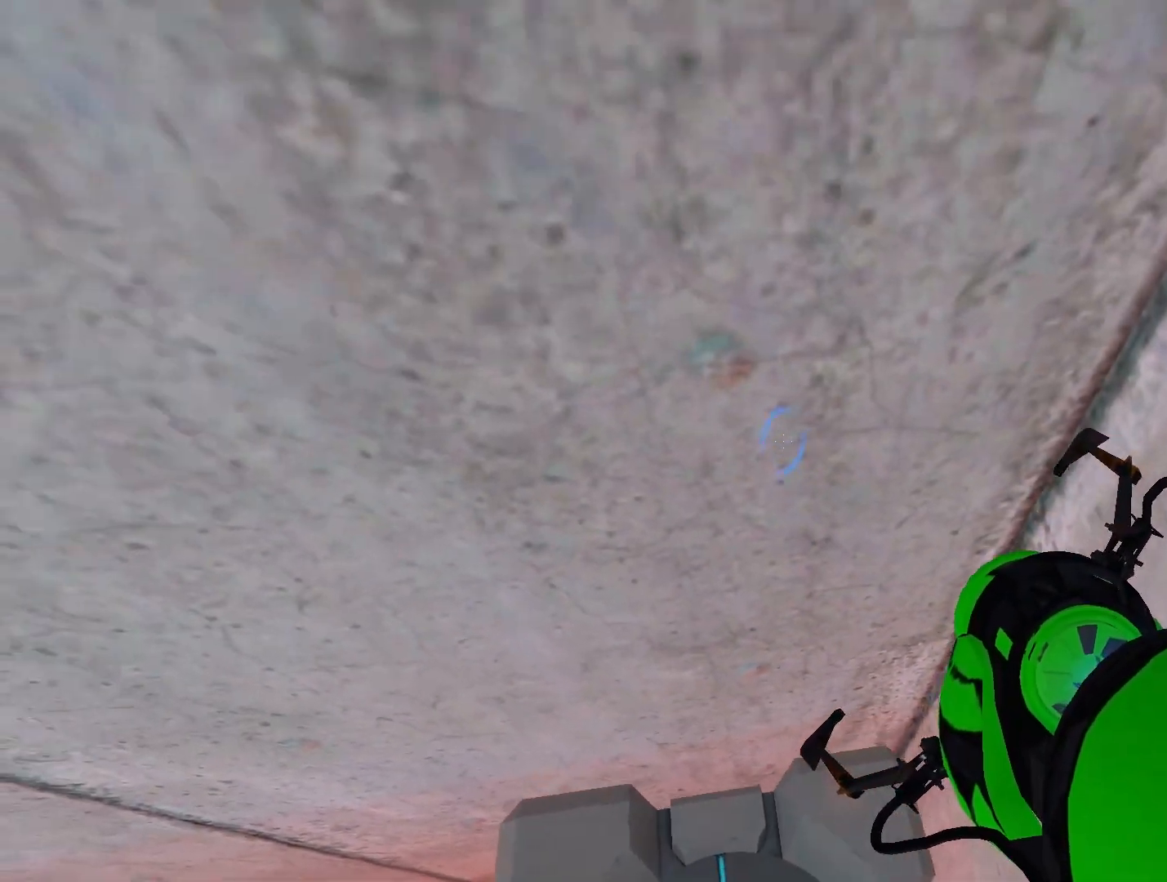
{"buttons": ["R1"], "left_stick": "up-right", "right_stick": "center", "events": [[17, "X", "up"], [50, "A", "up"], [133, "X", "down"], [167, "A", "down"], [233, "A", "up"], [233, "X", "up"], [333, "A", "down"], [333, "R1", "down"], [333, "X", "down"], [450, "X", "up"], [500, "A", "up"]]}
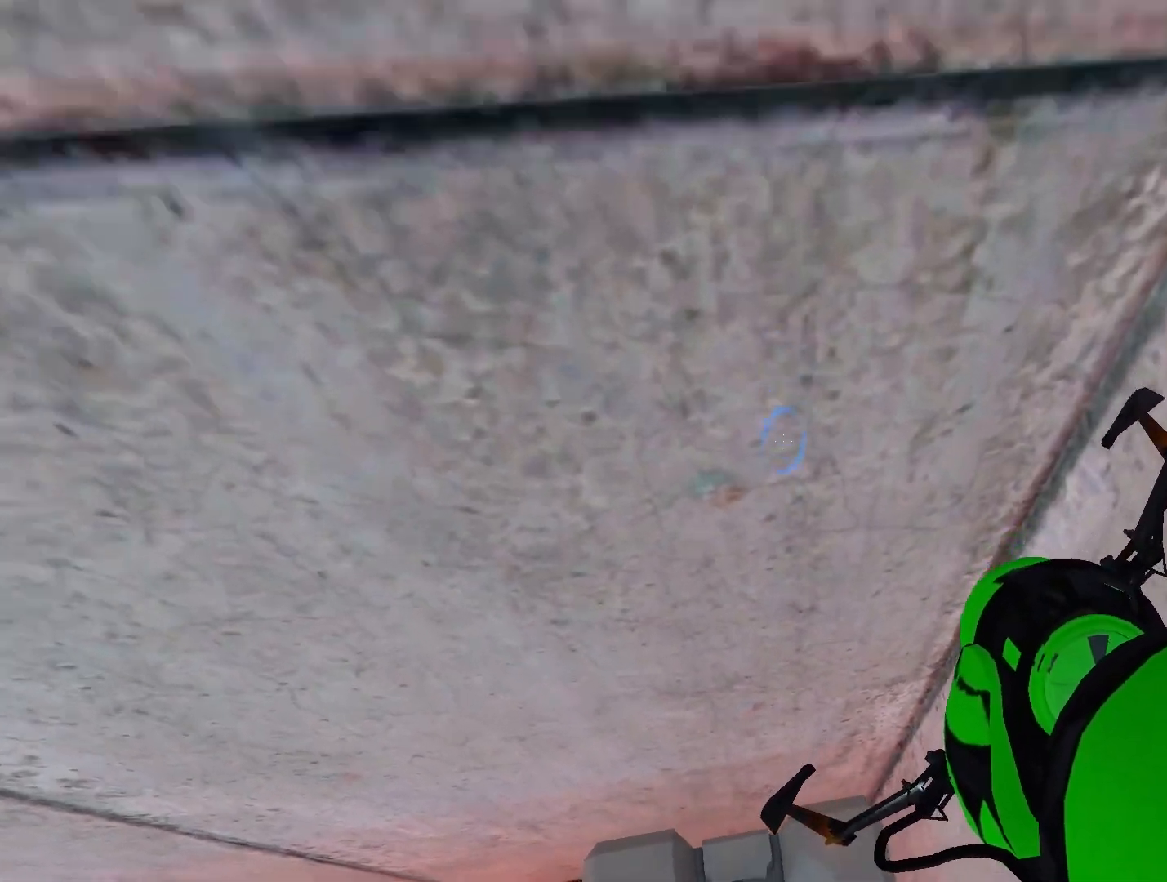
{"buttons": ["R1"], "left_stick": "up-right", "right_stick": "center", "events": [[83, "A", "down"], [133, "X", "down"], [200, "X", "up"], [217, "A", "up"], [367, "A", "down"], [367, "X", "down"], [450, "X", "up"], [500, "A", "up"]]}
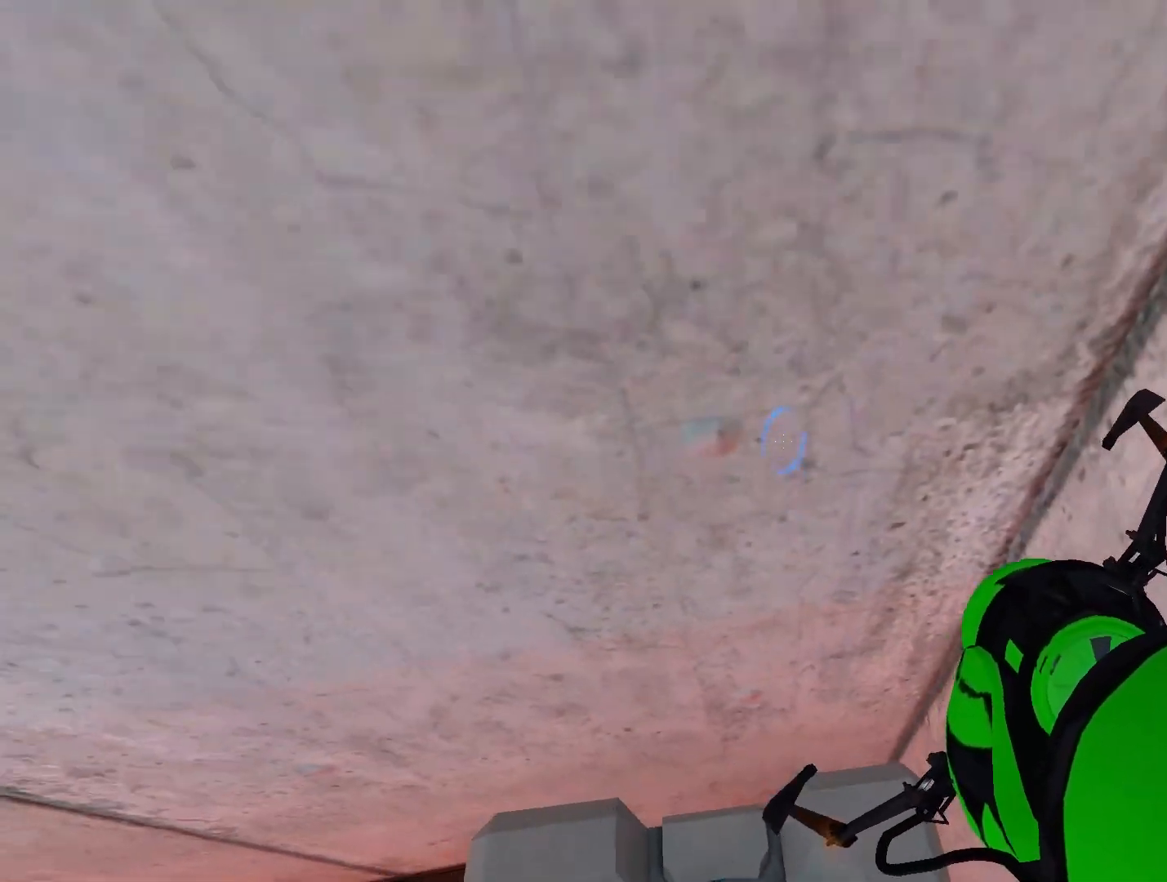
{"buttons": ["R1"], "left_stick": "up-right", "right_stick": "center", "events": [[100, "A", "down"], [100, "X", "down"], [183, "A", "up"], [183, "X", "up"], [283, "A", "down"], [317, "X", "down"], [400, "X", "up"], [417, "A", "up"]]}
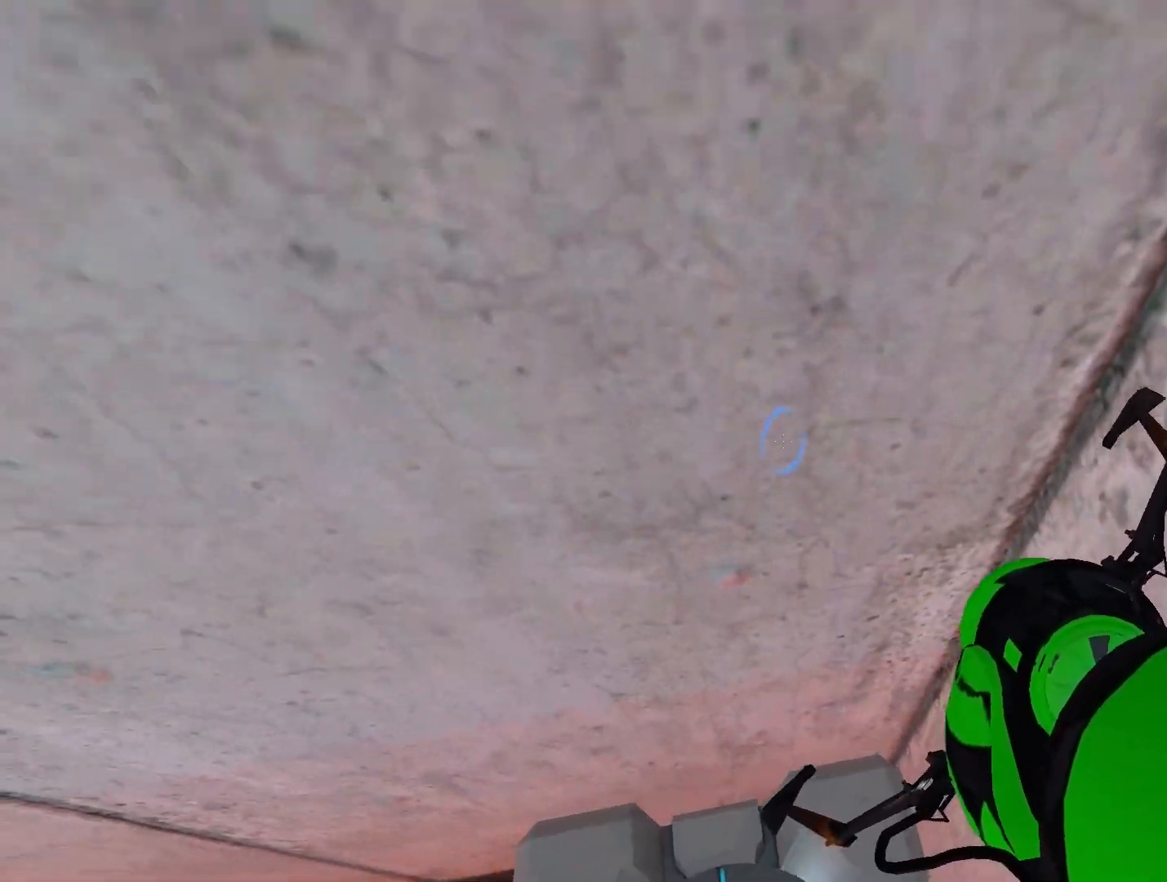
{"buttons": ["R1"], "left_stick": "up-right", "right_stick": "center", "events": [[67, "A", "down"], [67, "X", "down"], [150, "X", "up"], [183, "A", "up"], [300, "A", "down"], [383, "A", "up"]]}